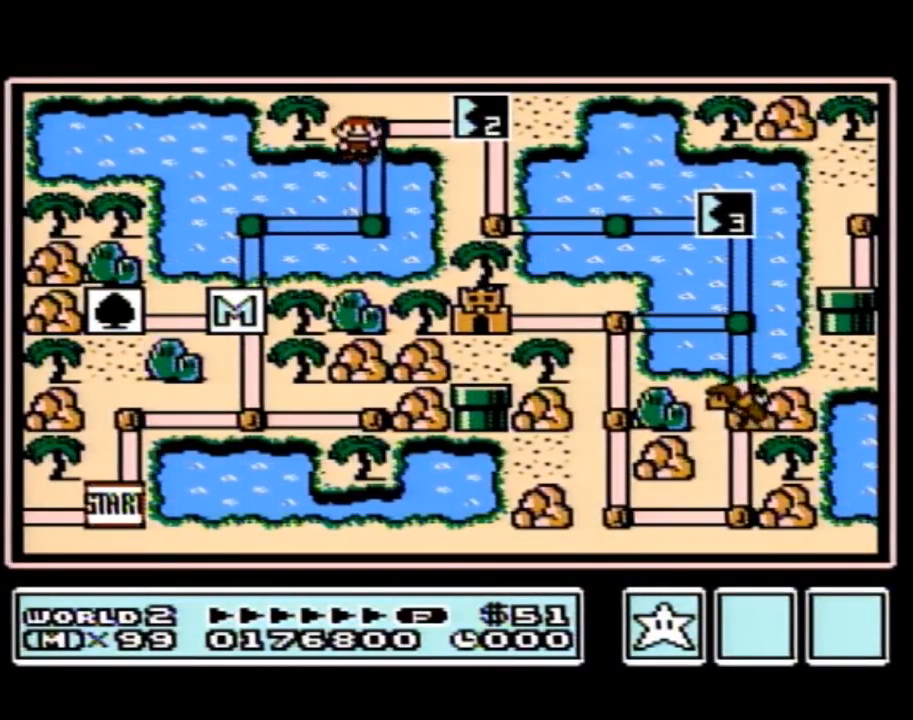
Gameplay with a controller (Nintendo layout); each line is a JSON object with the inputs held at the frame after it. "events" lists button and stick changes between this image and that frame as [ms after this image, input, new state], when the widget could be followed in between. Not read: L3 R3.
{"buttons": ["DPAD_RIGHT"], "events": [[83, "DPAD_UP", "up"], [200, "DPAD_RIGHT", "down"]]}
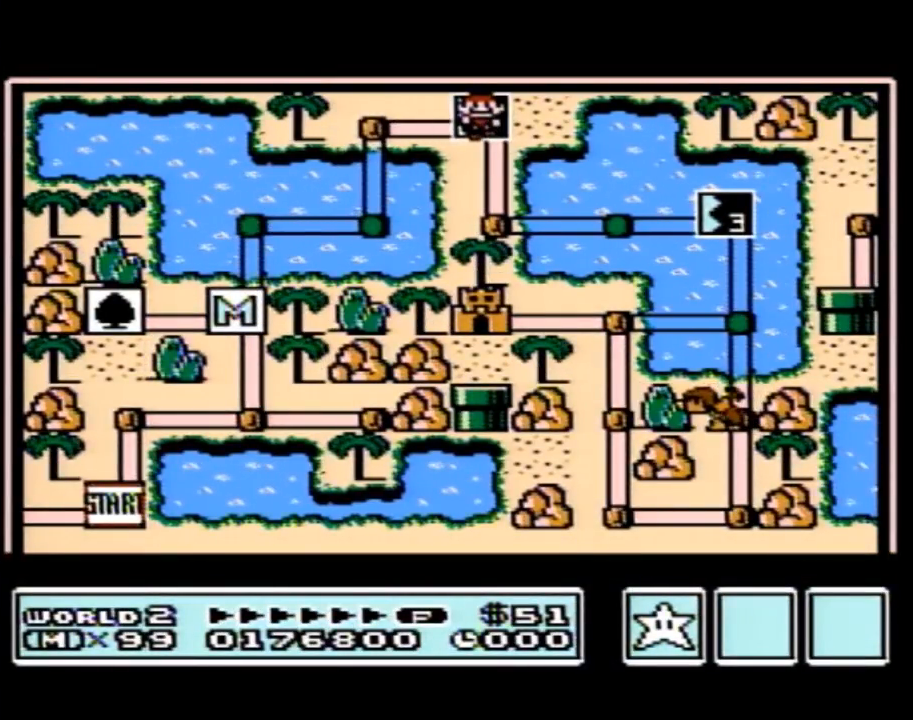
{"buttons": ["DPAD_RIGHT"], "events": []}
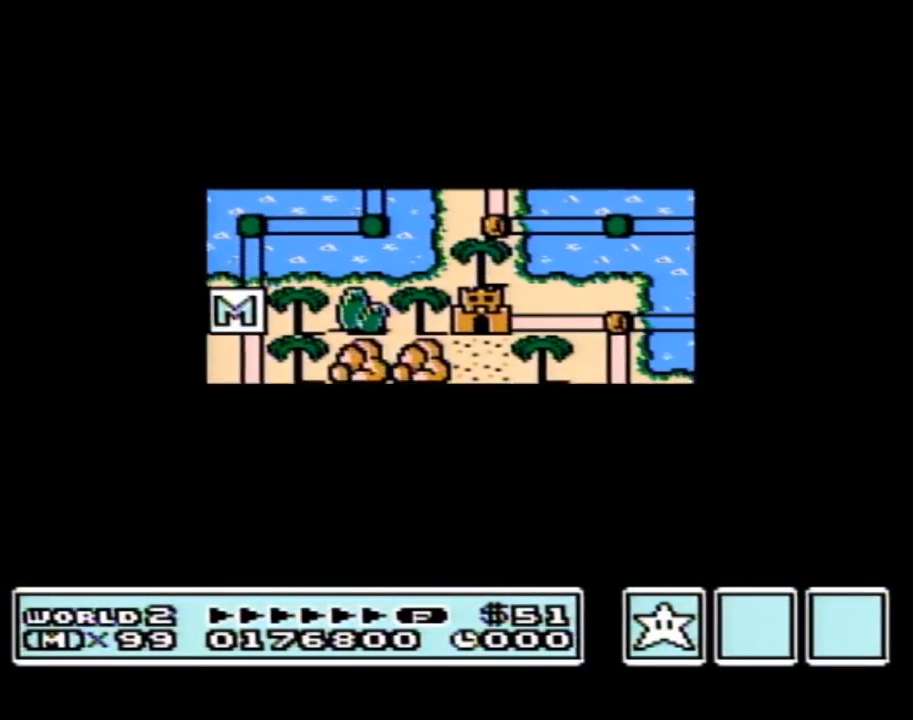
{"buttons": ["DPAD_RIGHT"], "events": []}
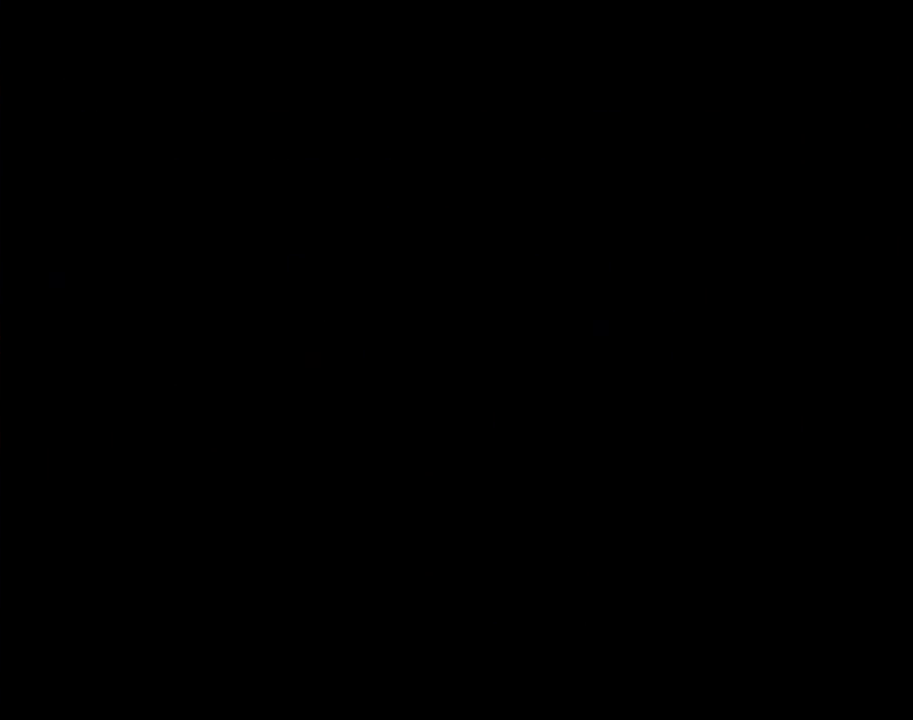
{"buttons": ["B", "DPAD_RIGHT"], "events": [[17, "DPAD_RIGHT", "up"], [33, "A", "down"], [67, "A", "up"], [67, "B", "down"], [67, "DPAD_RIGHT", "down"]]}
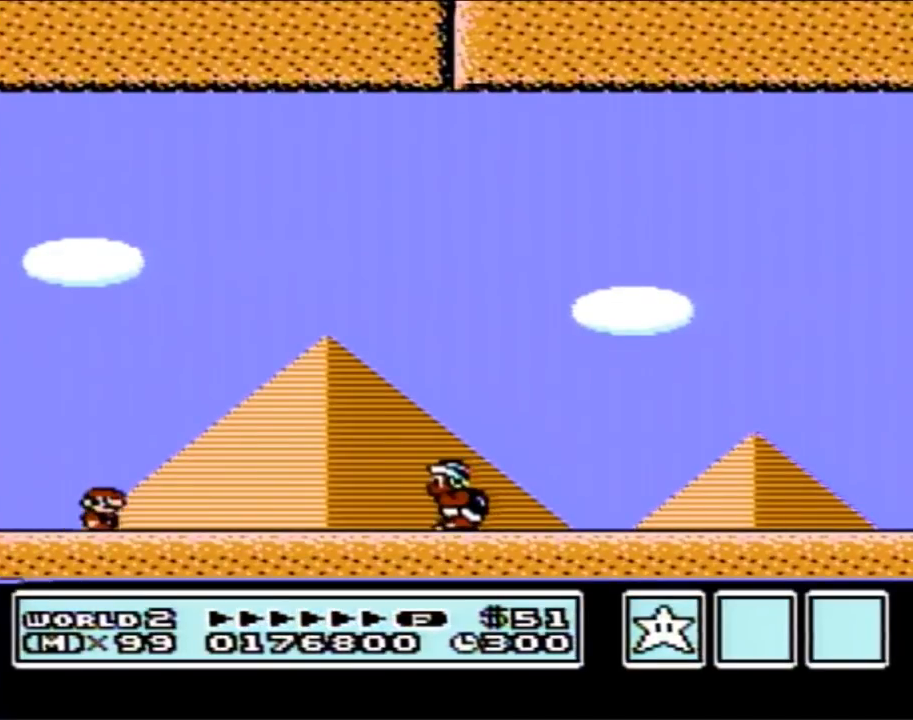
{"buttons": ["A", "B", "DPAD_RIGHT"], "events": [[217, "A", "down"]]}
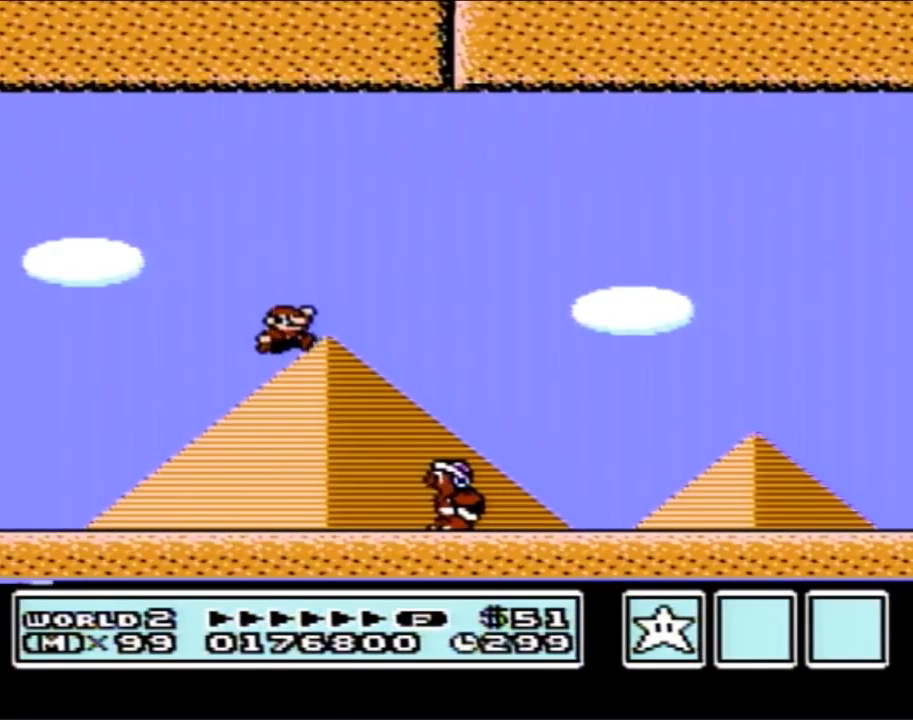
{"buttons": ["B", "DPAD_RIGHT"], "events": [[250, "A", "up"]]}
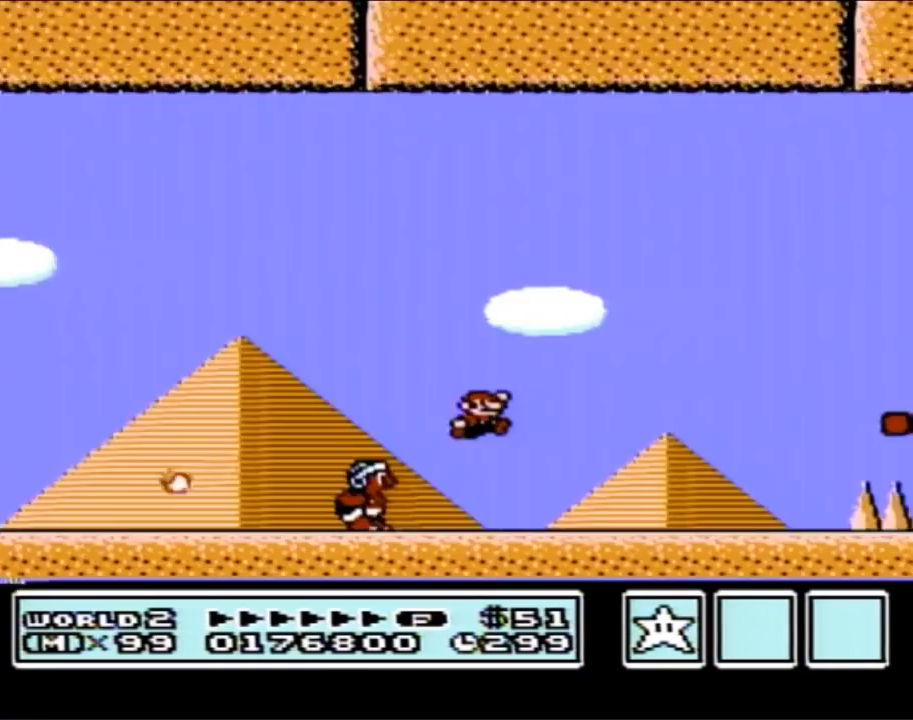
{"buttons": ["A", "B", "DPAD_RIGHT"], "events": [[350, "A", "down"]]}
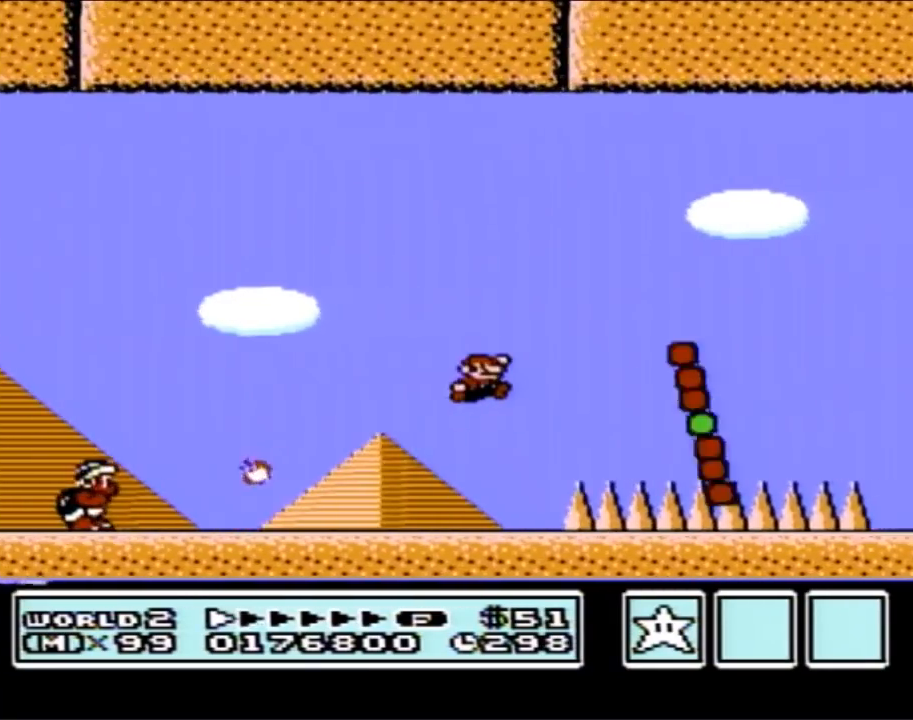
{"buttons": ["B", "DPAD_RIGHT"], "events": [[133, "A", "up"], [200, "DPAD_RIGHT", "up"], [283, "DPAD_LEFT", "down"], [367, "DPAD_LEFT", "up"], [400, "DPAD_RIGHT", "down"]]}
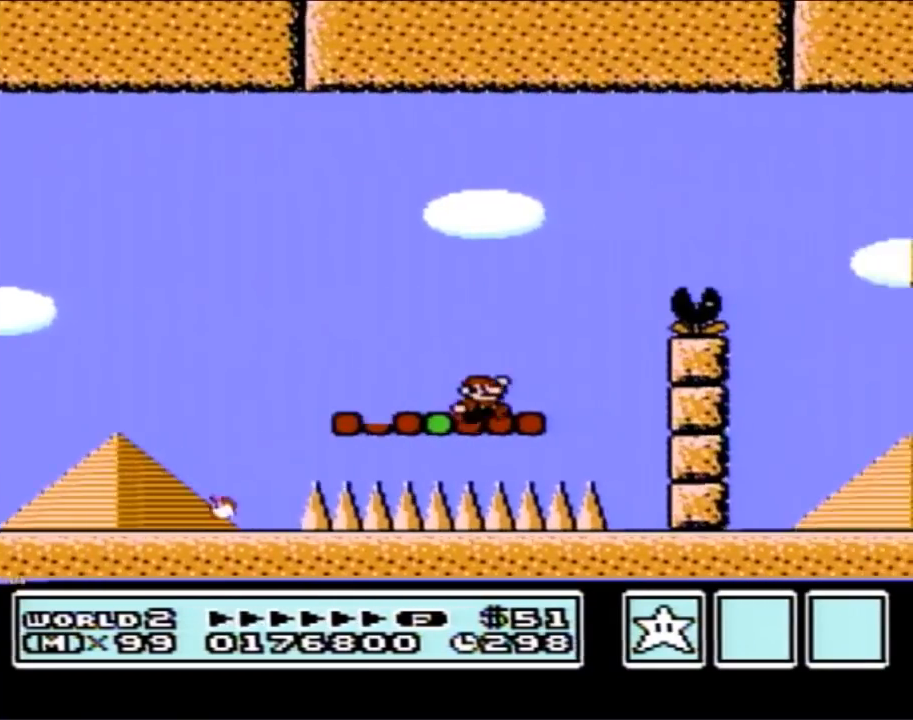
{"buttons": ["B", "DPAD_LEFT"], "events": [[50, "A", "down"], [300, "A", "up"], [300, "DPAD_RIGHT", "up"], [400, "DPAD_LEFT", "down"]]}
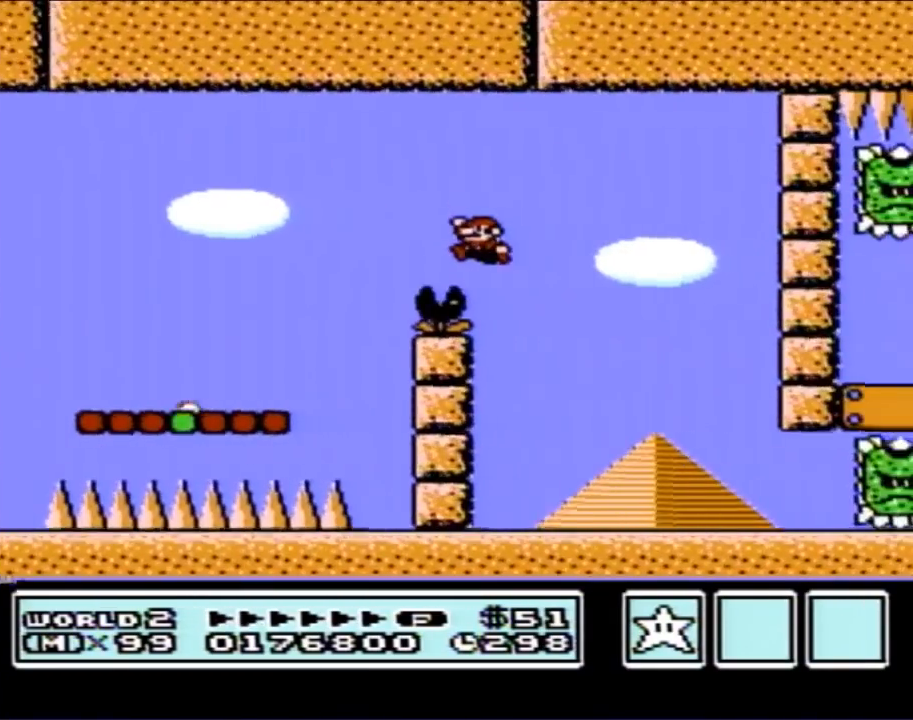
{"buttons": ["B"], "events": [[117, "DPAD_LEFT", "up"], [183, "DPAD_LEFT", "down"], [483, "DPAD_LEFT", "up"]]}
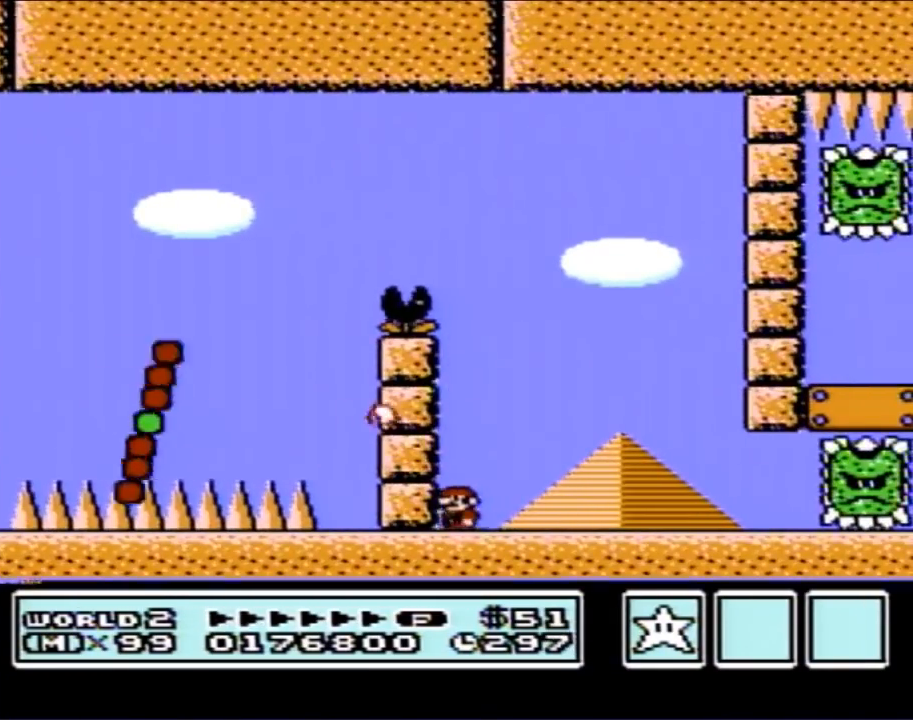
{"buttons": ["A", "B", "DPAD_LEFT"], "events": [[50, "DPAD_RIGHT", "down"], [83, "A", "down"], [483, "DPAD_LEFT", "down"], [483, "DPAD_RIGHT", "up"]]}
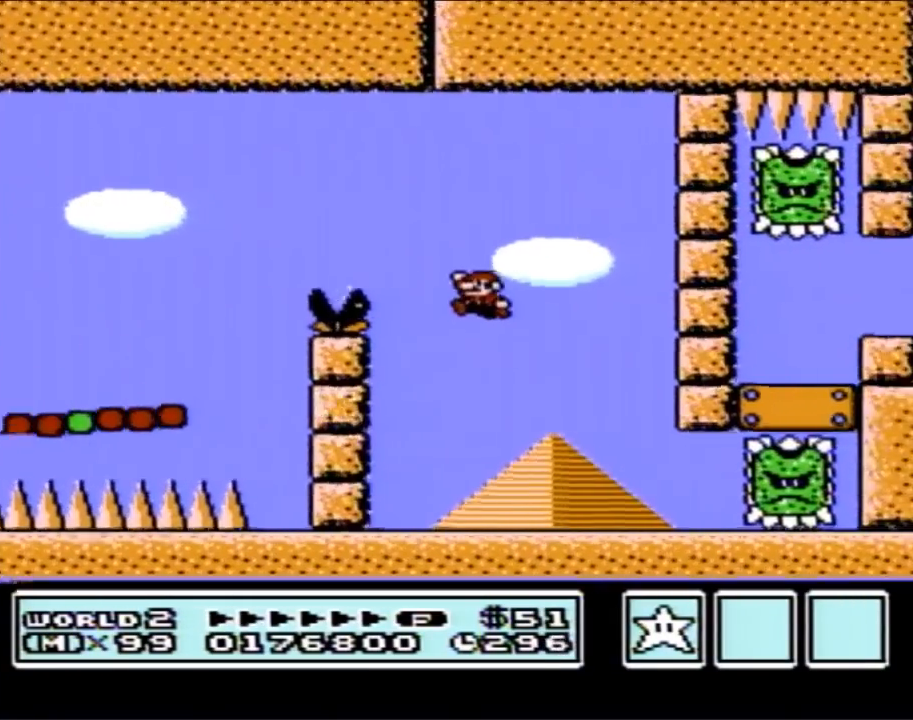
{"buttons": ["B", "DPAD_LEFT"], "events": [[17, "A", "up"]]}
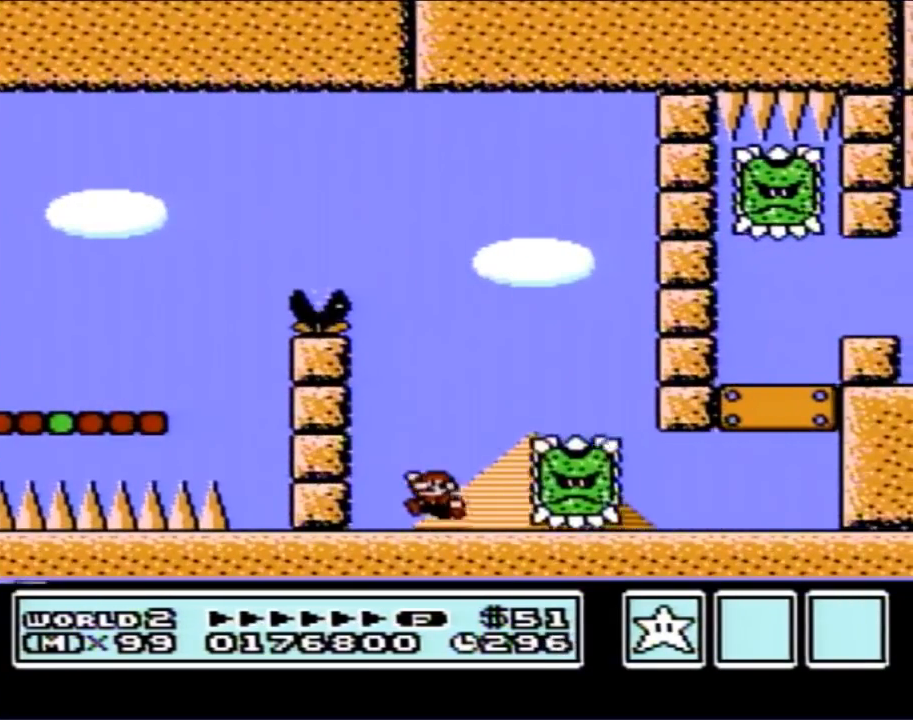
{"buttons": ["B", "DPAD_RIGHT"], "events": [[17, "A", "down"], [117, "DPAD_LEFT", "up"], [117, "DPAD_UP", "down"], [150, "DPAD_RIGHT", "down"], [150, "DPAD_UP", "up"], [417, "A", "up"]]}
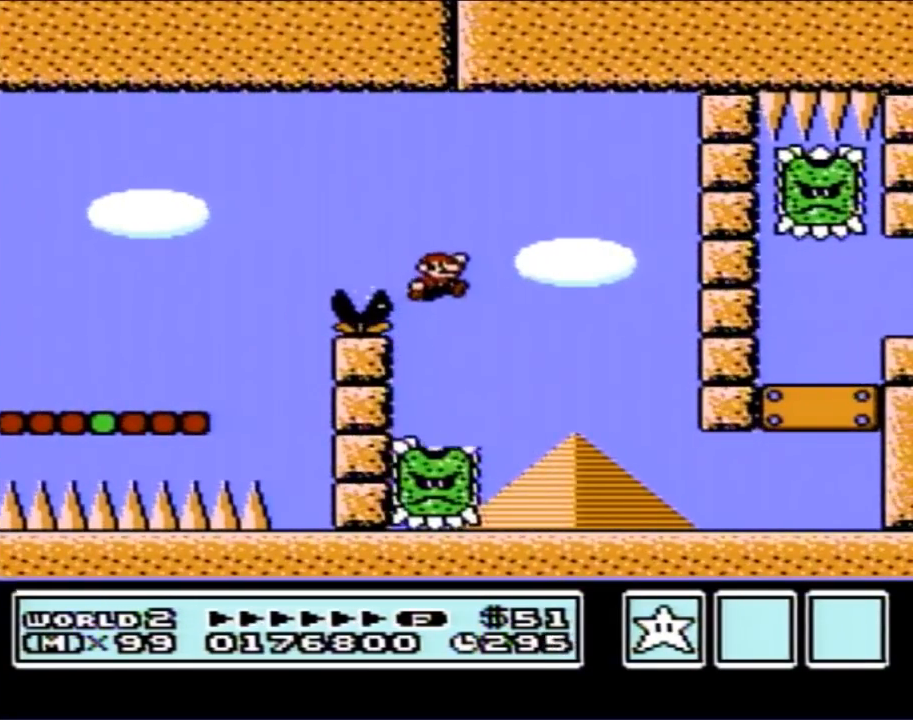
{"buttons": ["B", "DPAD_RIGHT"], "events": []}
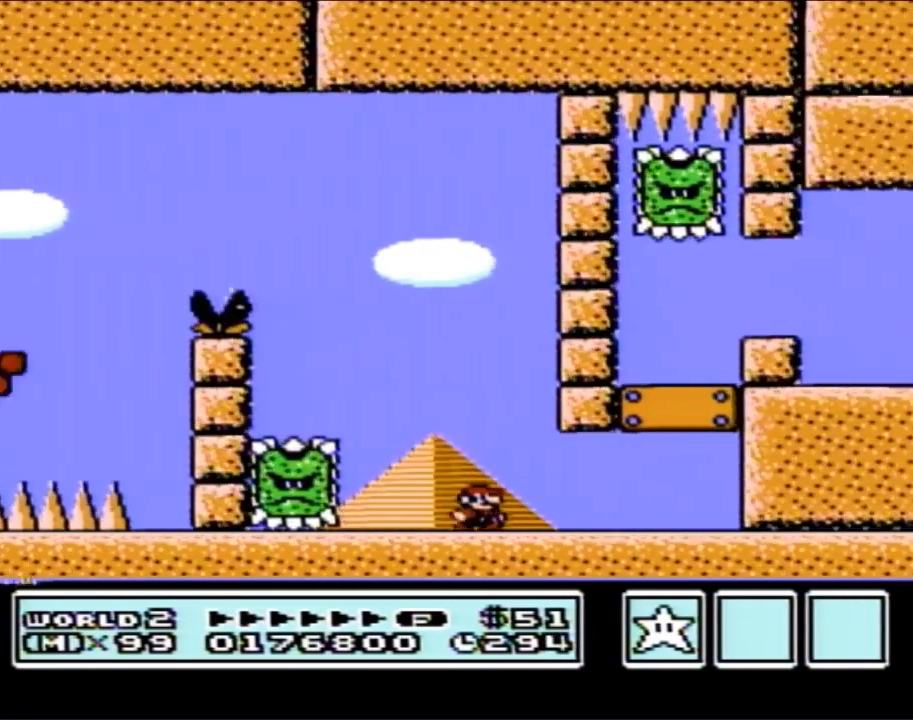
{"buttons": ["B", "DPAD_RIGHT"], "events": []}
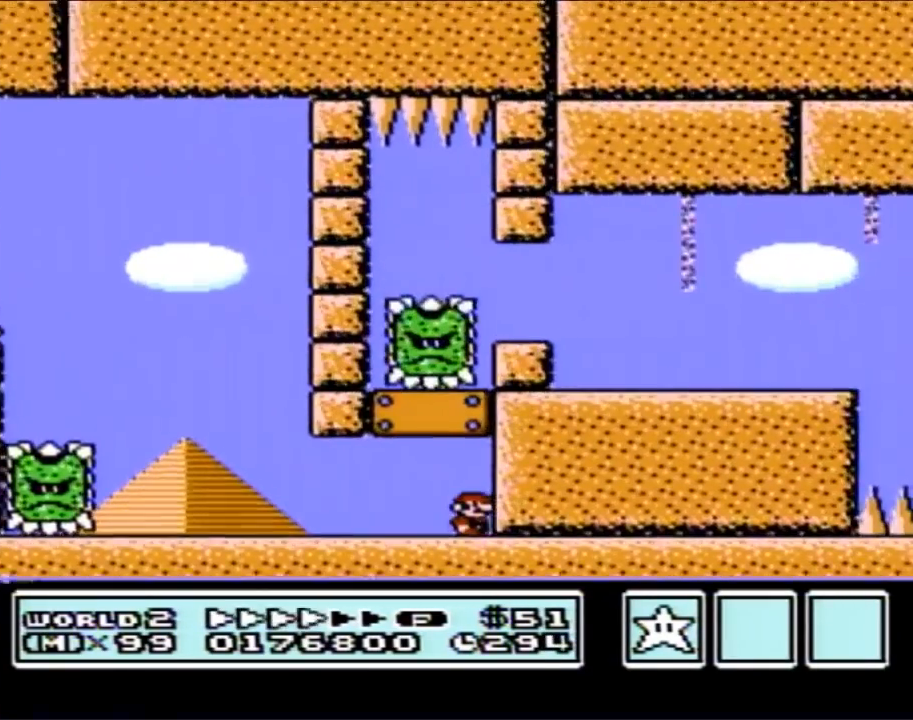
{"buttons": ["B", "DPAD_RIGHT"], "events": [[50, "DPAD_RIGHT", "up"], [267, "DPAD_LEFT", "down"], [433, "DPAD_LEFT", "up"], [483, "DPAD_RIGHT", "down"]]}
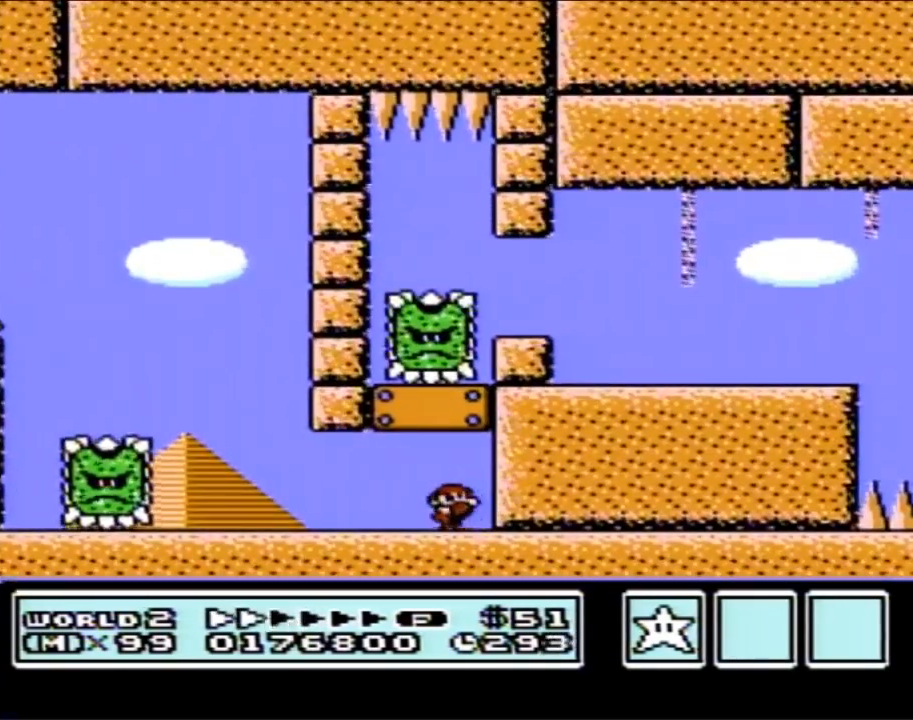
{"buttons": ["B"], "events": [[150, "DPAD_RIGHT", "up"]]}
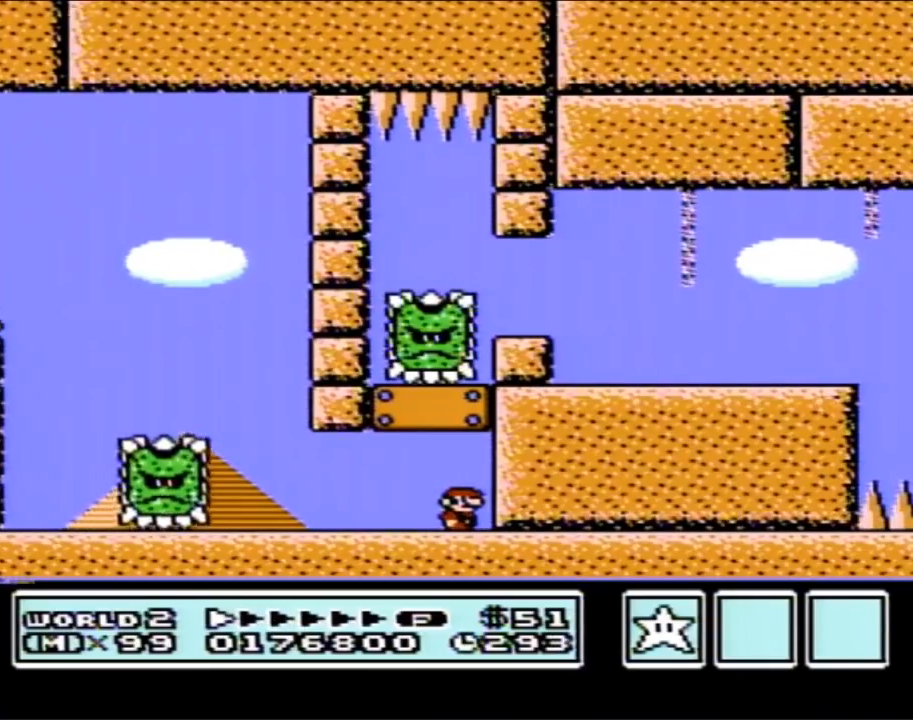
{"buttons": ["A", "B"], "events": [[333, "A", "down"]]}
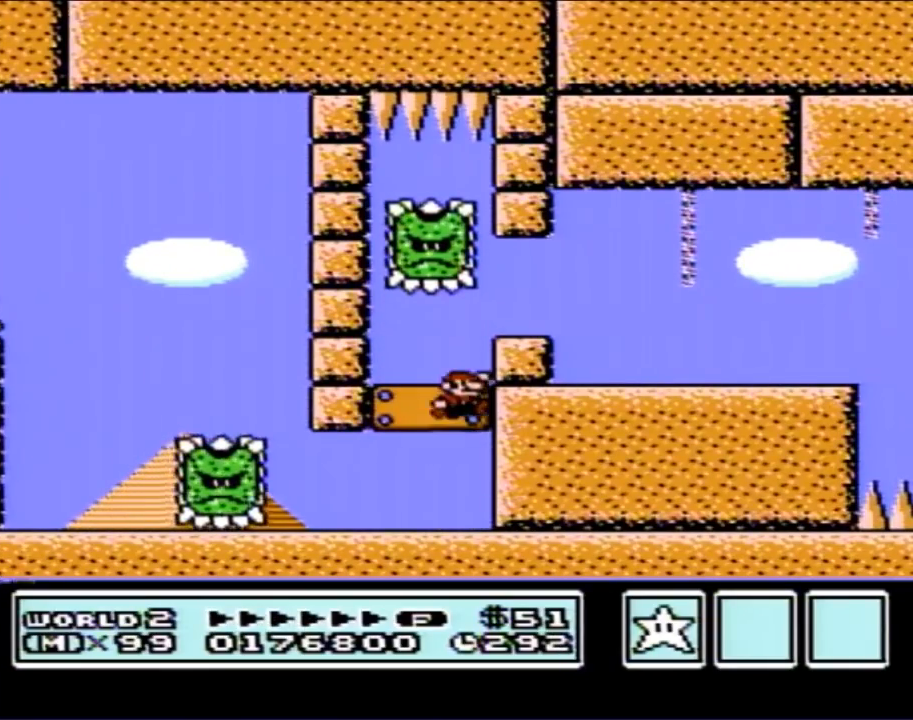
{"buttons": ["B", "DPAD_RIGHT"], "events": [[17, "A", "up"], [233, "DPAD_RIGHT", "down"], [333, "A", "down"], [367, "A", "up"]]}
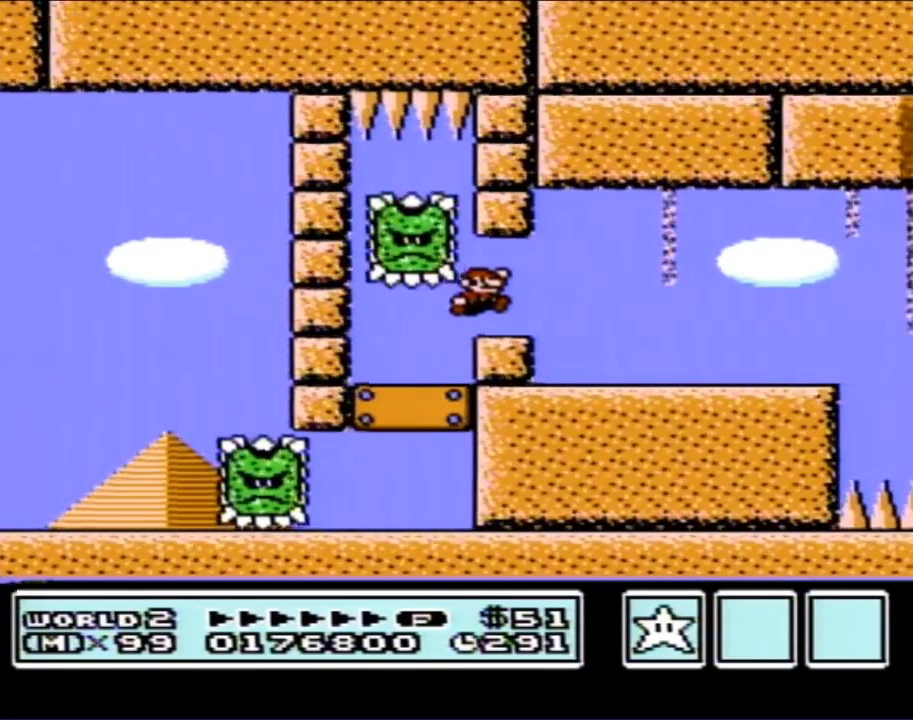
{"buttons": ["B"], "events": [[467, "DPAD_RIGHT", "up"]]}
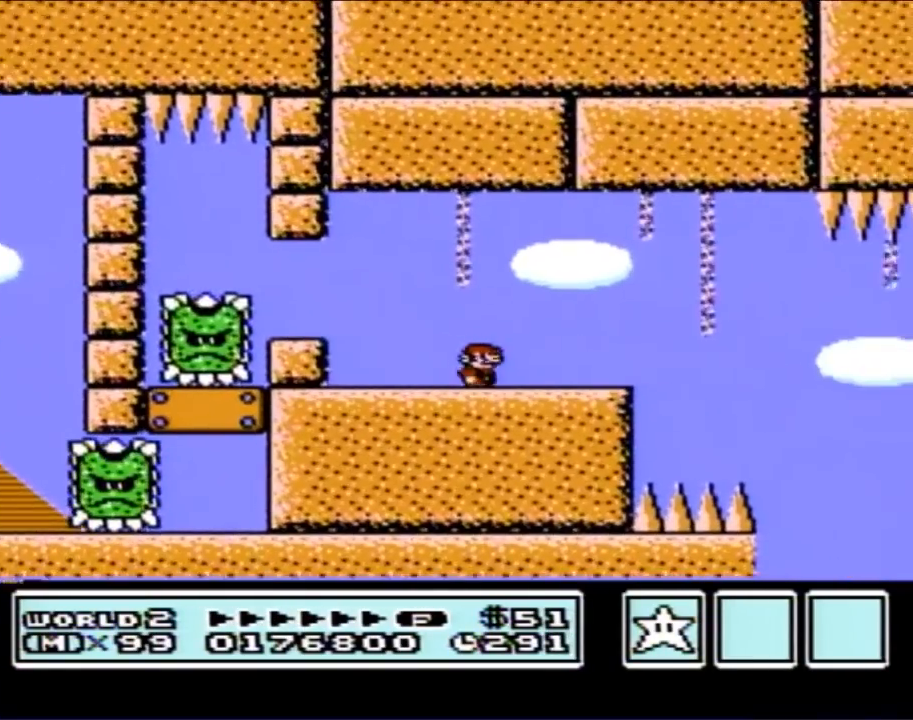
{"buttons": ["B"], "events": [[117, "DPAD_LEFT", "down"], [400, "DPAD_LEFT", "up"]]}
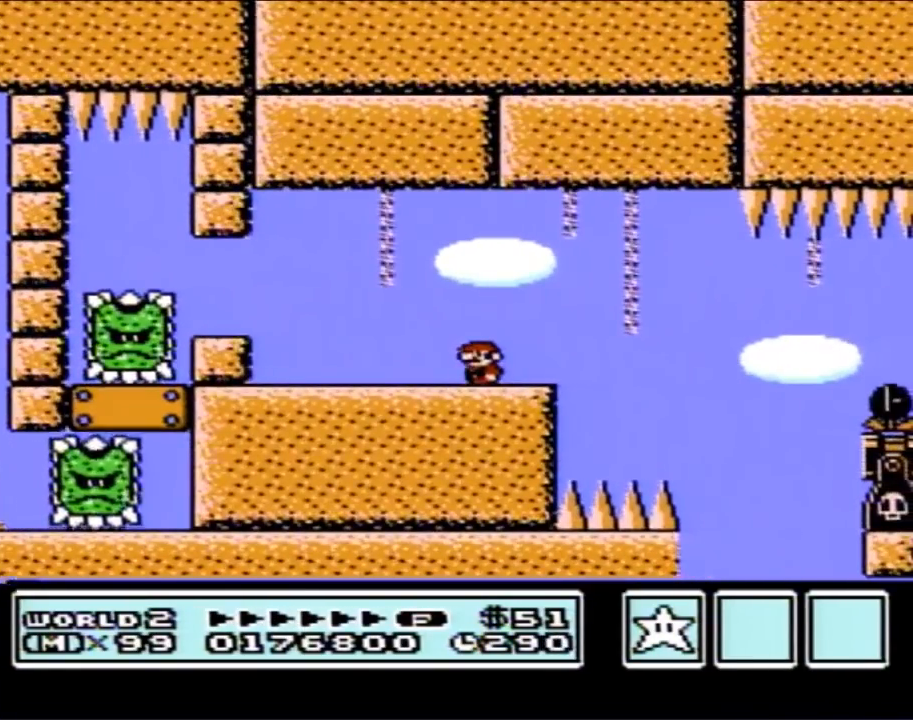
{"buttons": ["B"], "events": [[233, "DPAD_RIGHT", "down"], [400, "DPAD_RIGHT", "up"]]}
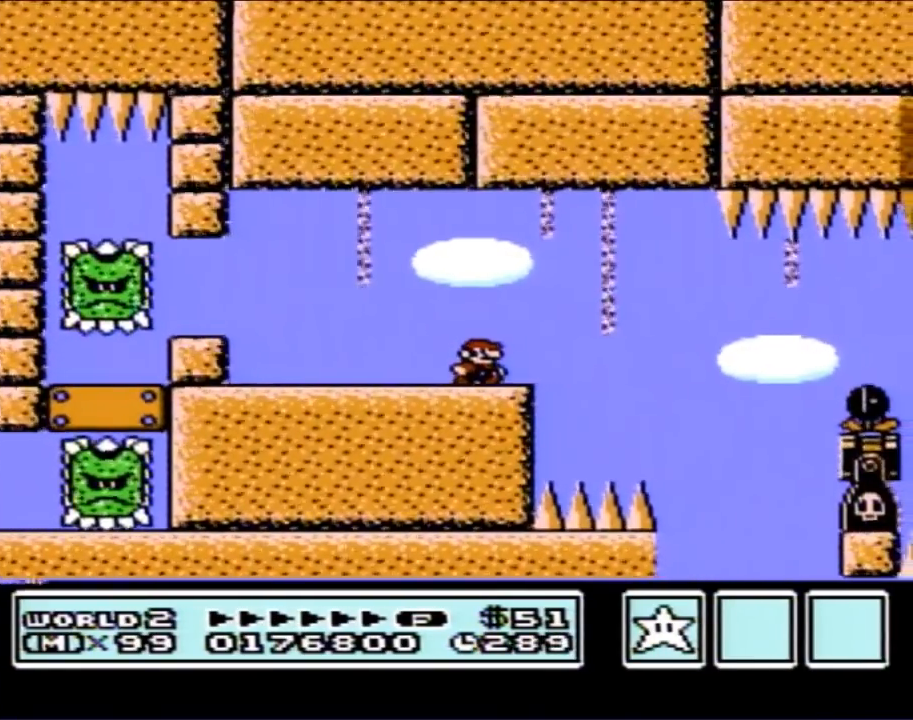
{"buttons": ["B", "DPAD_RIGHT"], "events": [[17, "DPAD_RIGHT", "down"], [233, "A", "down"], [333, "A", "up"]]}
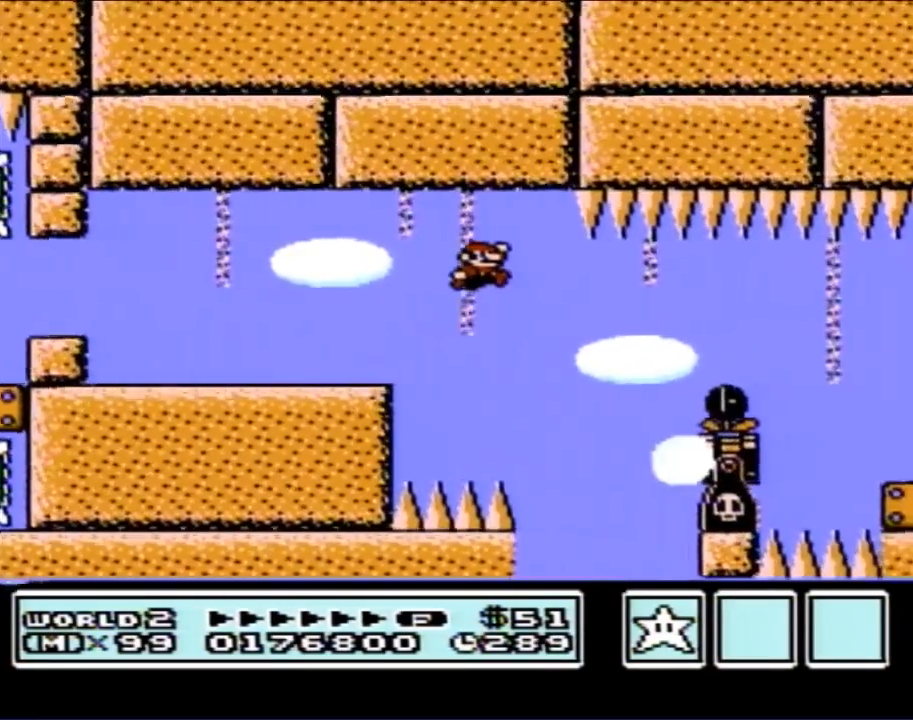
{"buttons": ["B", "DPAD_RIGHT"], "events": [[150, "DPAD_RIGHT", "up"], [217, "A", "down"], [233, "DPAD_LEFT", "down"], [333, "DPAD_UP", "down"], [367, "DPAD_LEFT", "up"], [367, "DPAD_RIGHT", "down"], [367, "DPAD_UP", "up"], [483, "A", "up"]]}
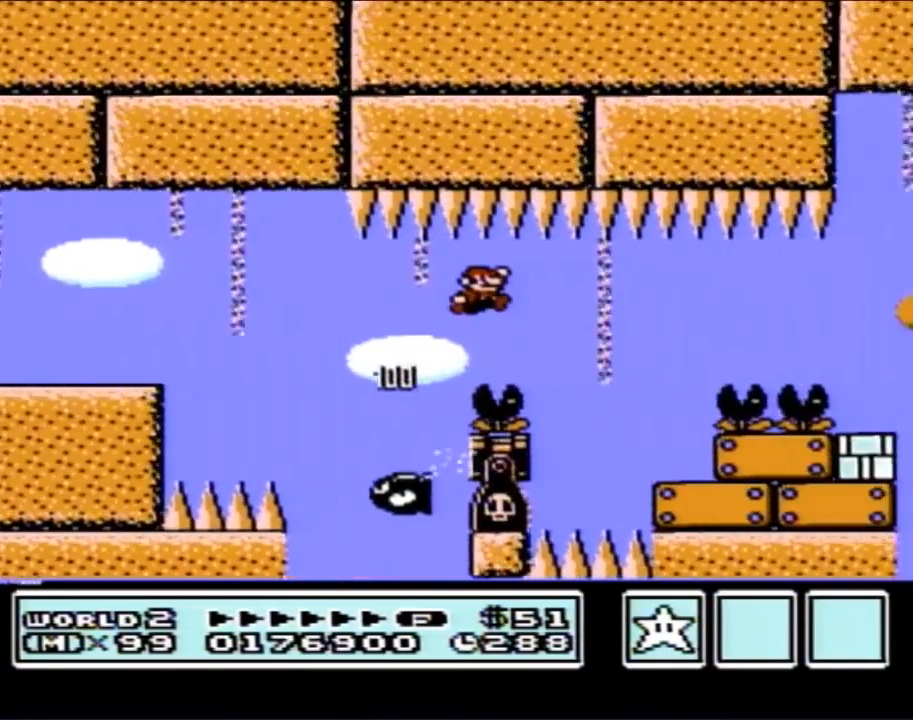
{"buttons": ["B", "DPAD_LEFT"], "events": [[183, "DPAD_RIGHT", "up"], [250, "DPAD_LEFT", "down"], [333, "DPAD_LEFT", "up"], [417, "DPAD_LEFT", "down"]]}
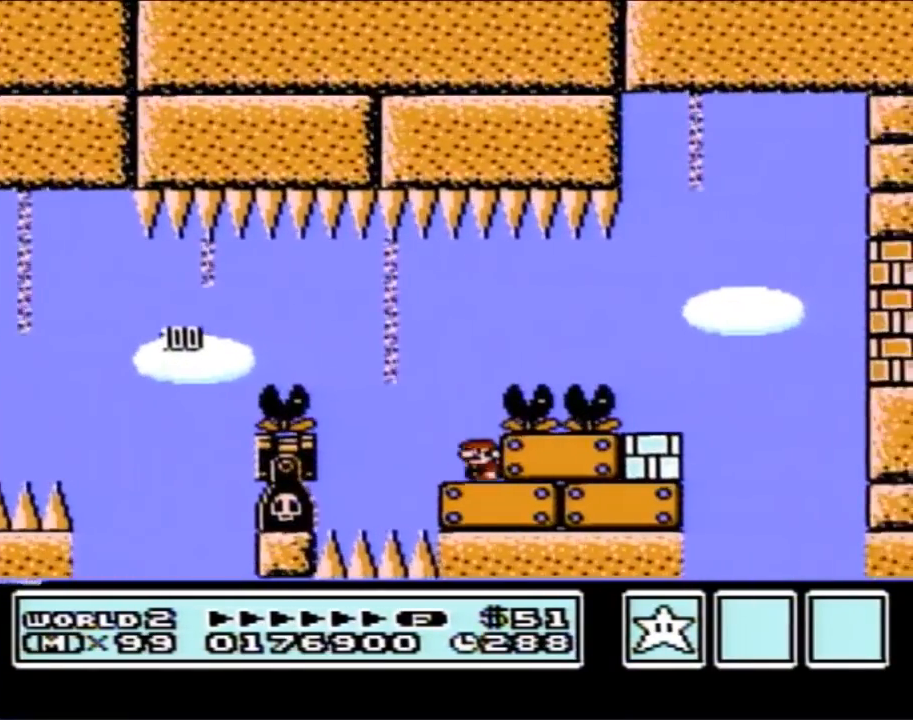
{"buttons": ["B"], "events": [[17, "DPAD_UP", "down"], [50, "DPAD_LEFT", "up"], [50, "DPAD_RIGHT", "down"], [50, "DPAD_UP", "up"], [400, "DPAD_RIGHT", "up"]]}
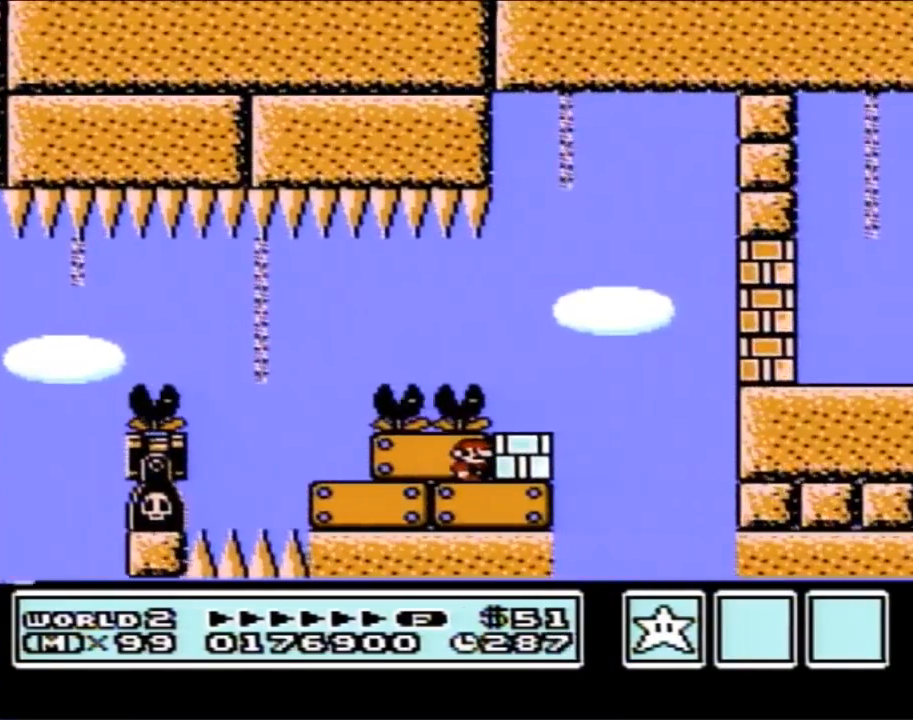
{"buttons": ["B", "DPAD_RIGHT"], "events": [[150, "DPAD_RIGHT", "down"], [183, "B", "up"], [300, "B", "down"]]}